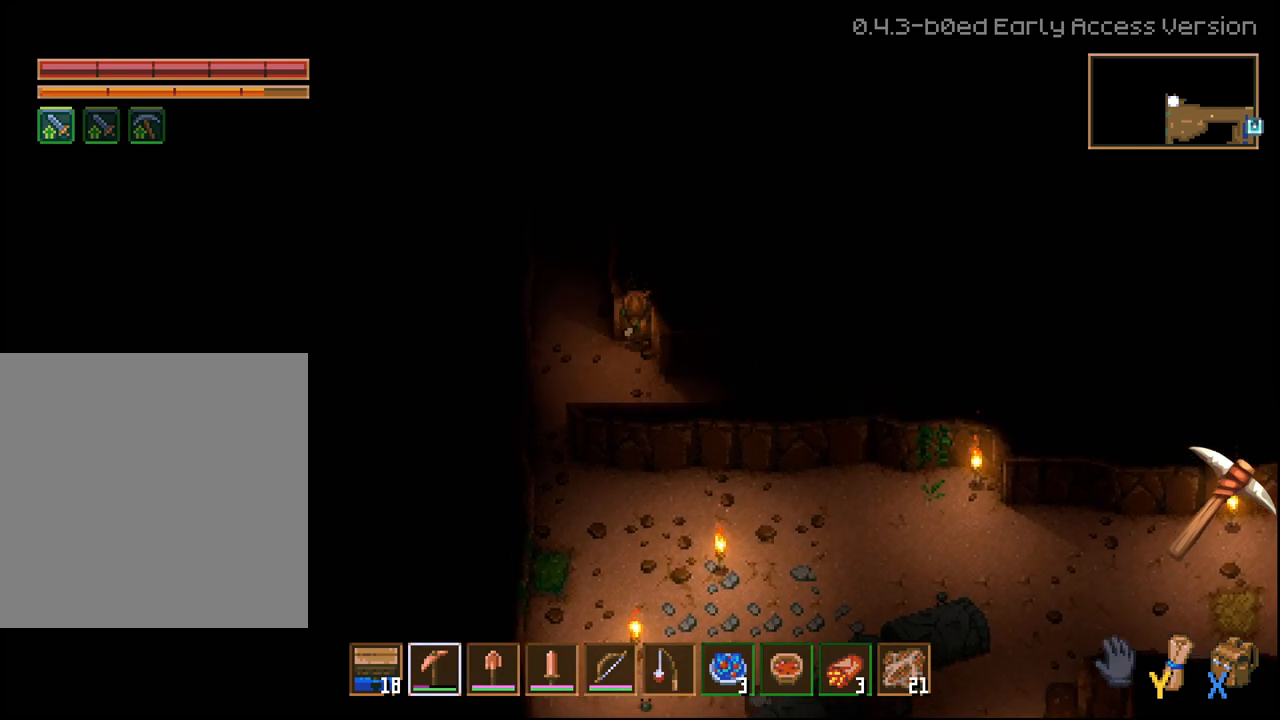
Gameplay with a controller (Xbox layout); each line is a JSON object with the inputs held at the frame after it. "events" lists button and stick changes between this image and that frame as [ms after this image, input, new state], when the widget could be followed in between.
{"buttons": ["R2"], "left_stick": "up", "right_stick": "center", "events": []}
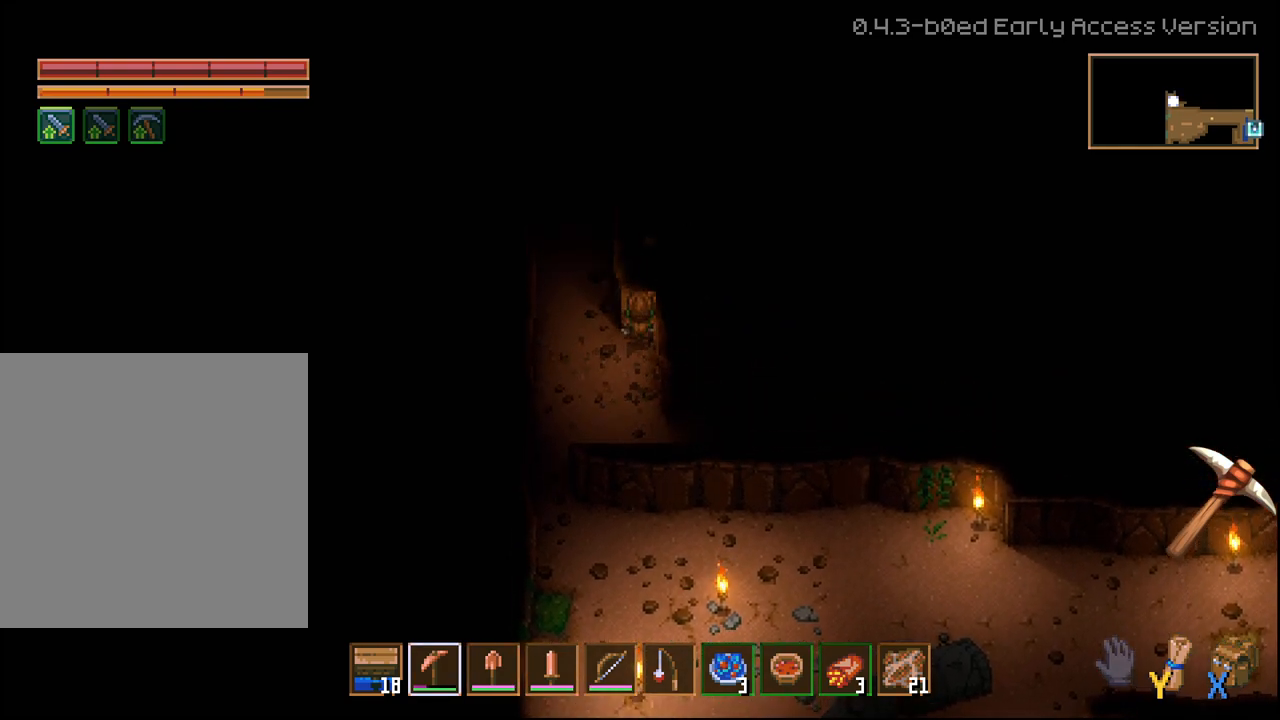
{"buttons": ["R2"], "left_stick": "up", "right_stick": "center", "events": []}
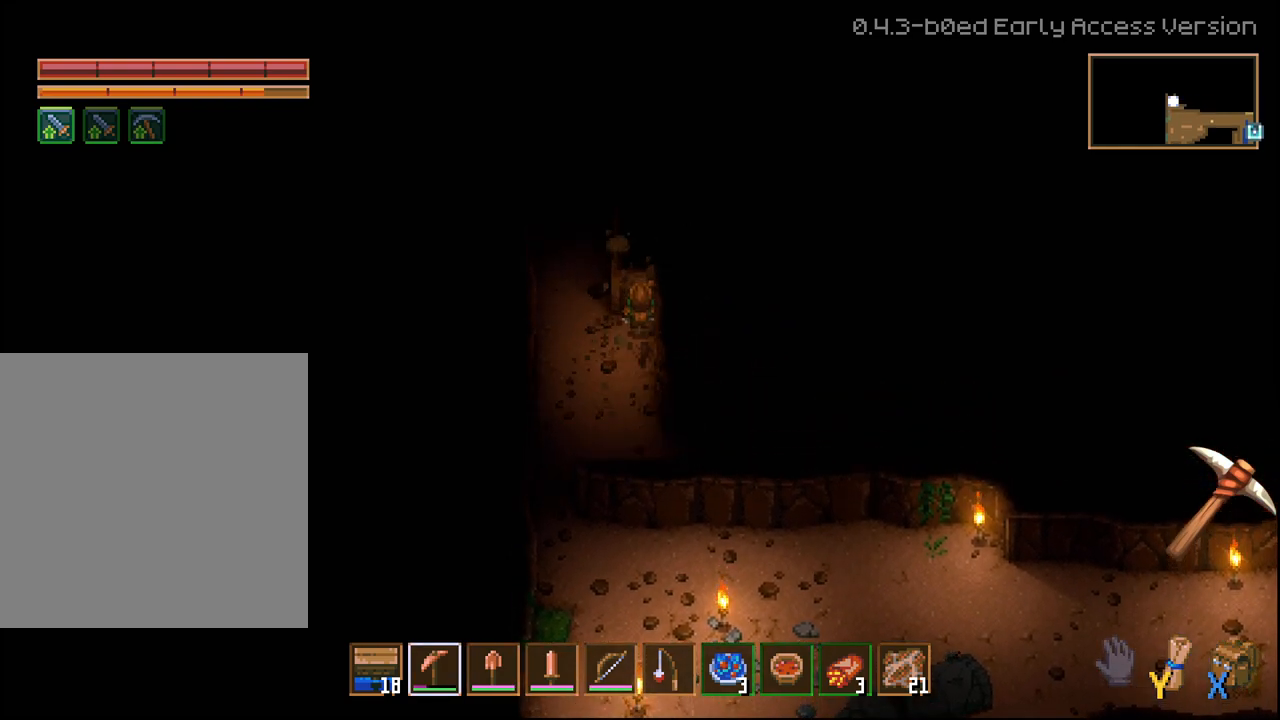
{"buttons": ["R2"], "left_stick": "up", "right_stick": "center", "events": []}
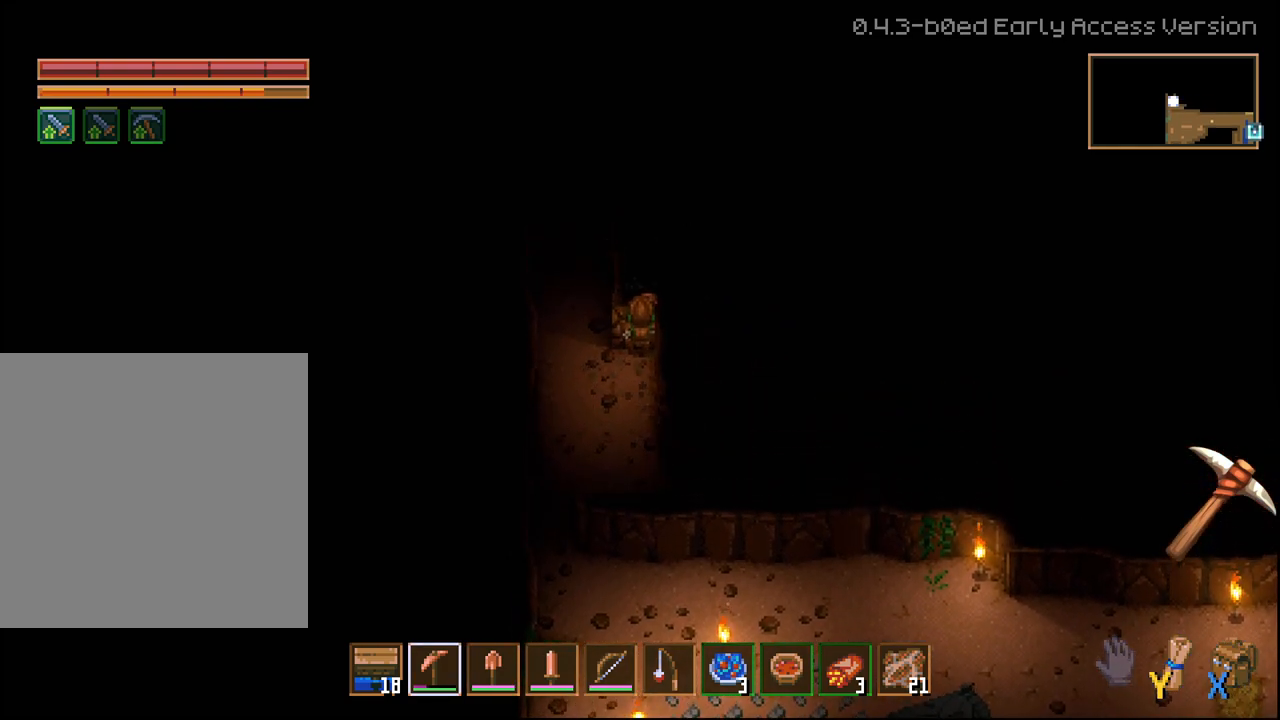
{"buttons": ["R2"], "left_stick": "up", "right_stick": "center", "events": []}
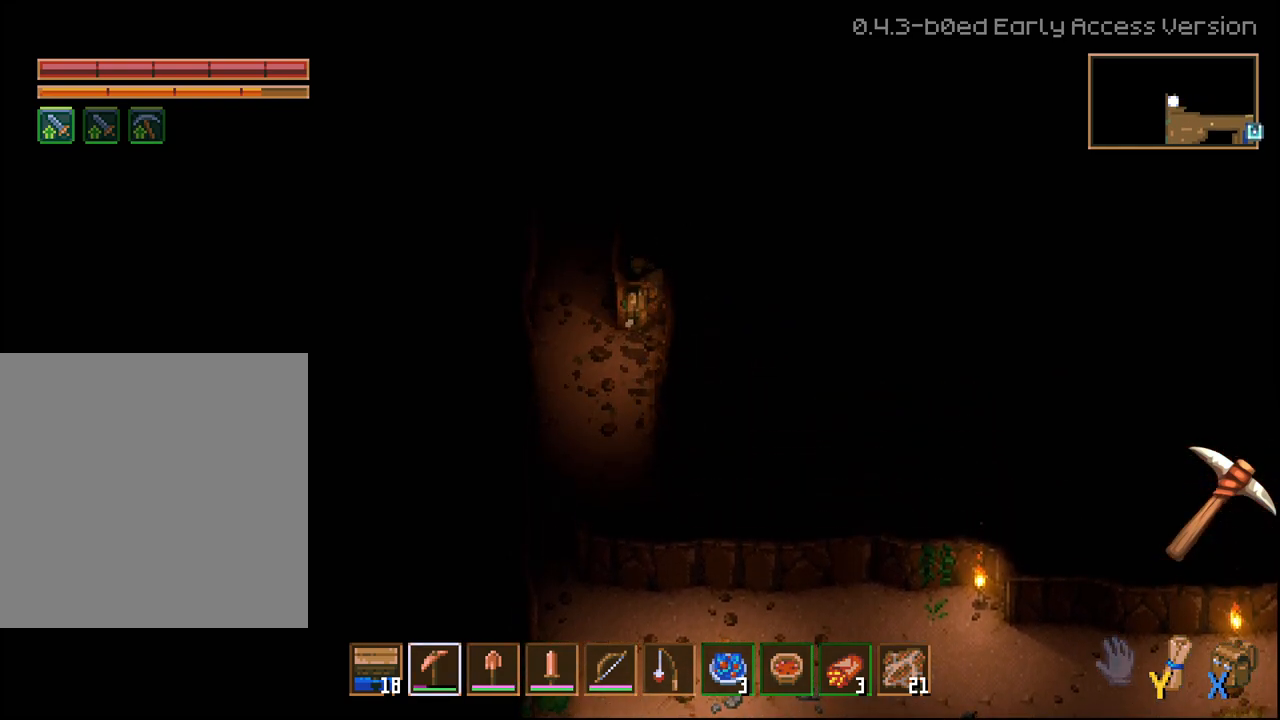
{"buttons": ["R2"], "left_stick": "up", "right_stick": "center", "events": []}
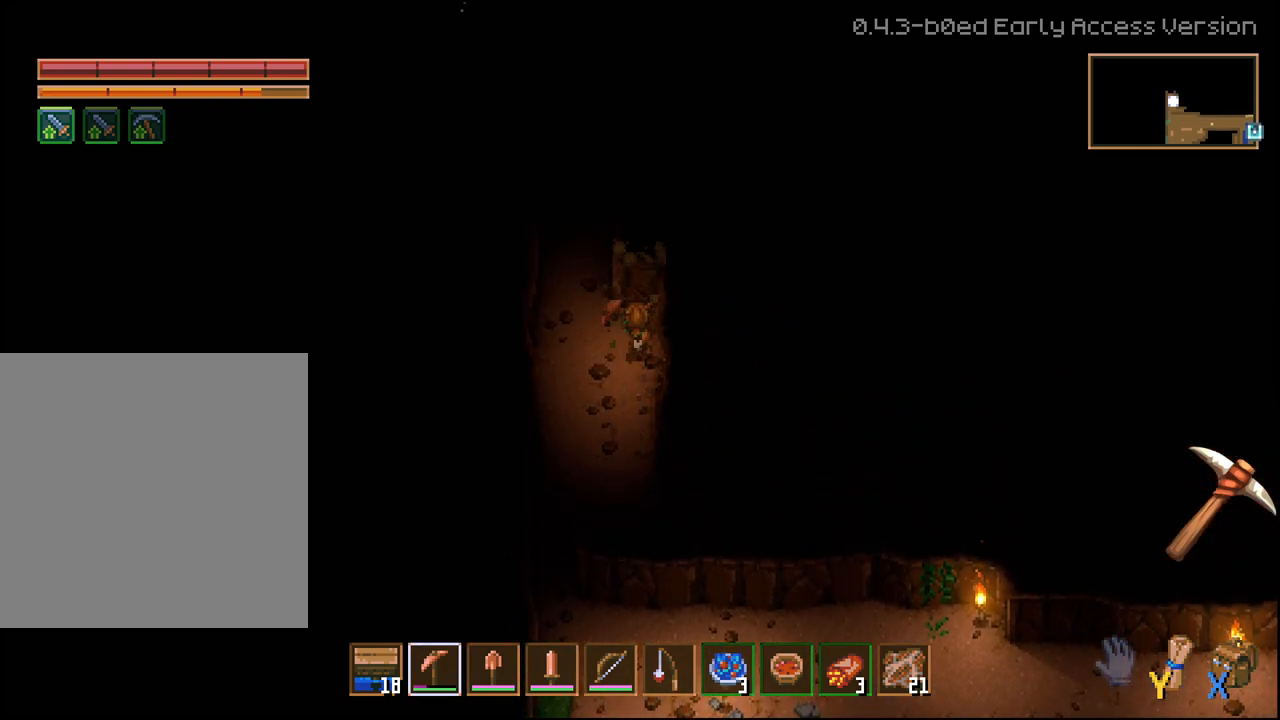
{"buttons": ["R2"], "left_stick": "up", "right_stick": "center", "events": []}
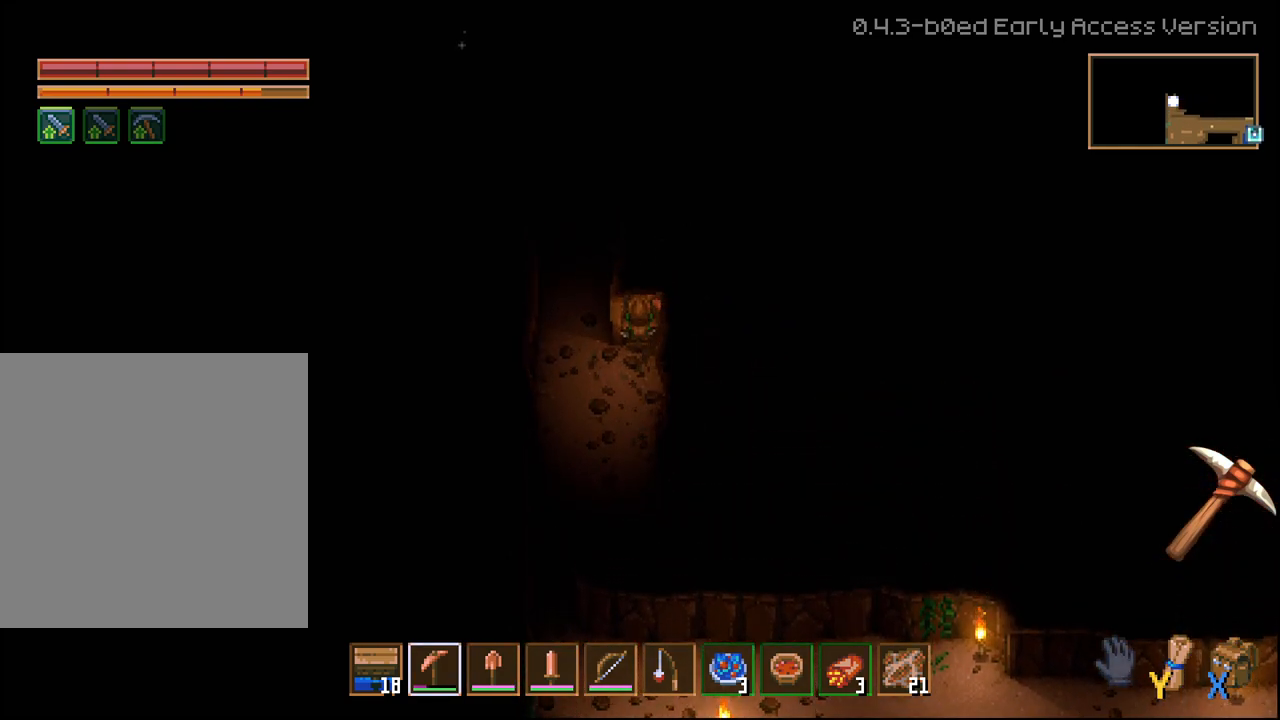
{"buttons": ["R2"], "left_stick": "up", "right_stick": "center", "events": []}
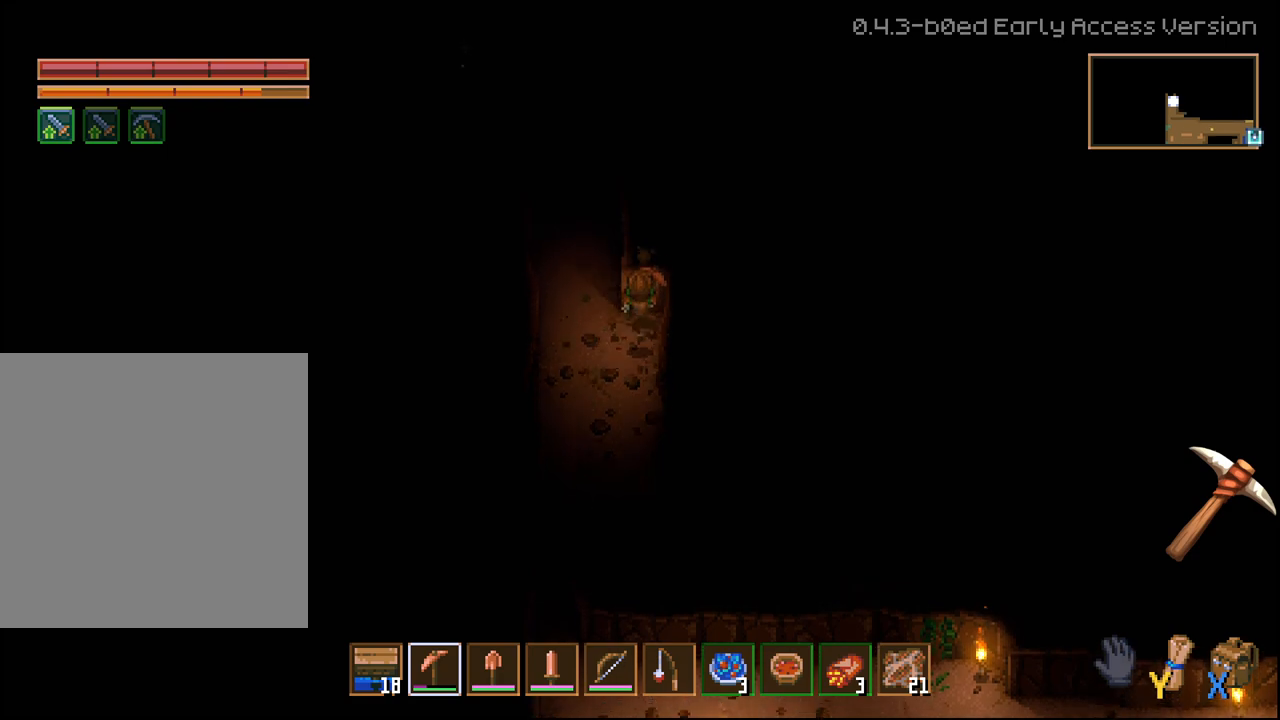
{"buttons": ["R2"], "left_stick": "up", "right_stick": "center", "events": []}
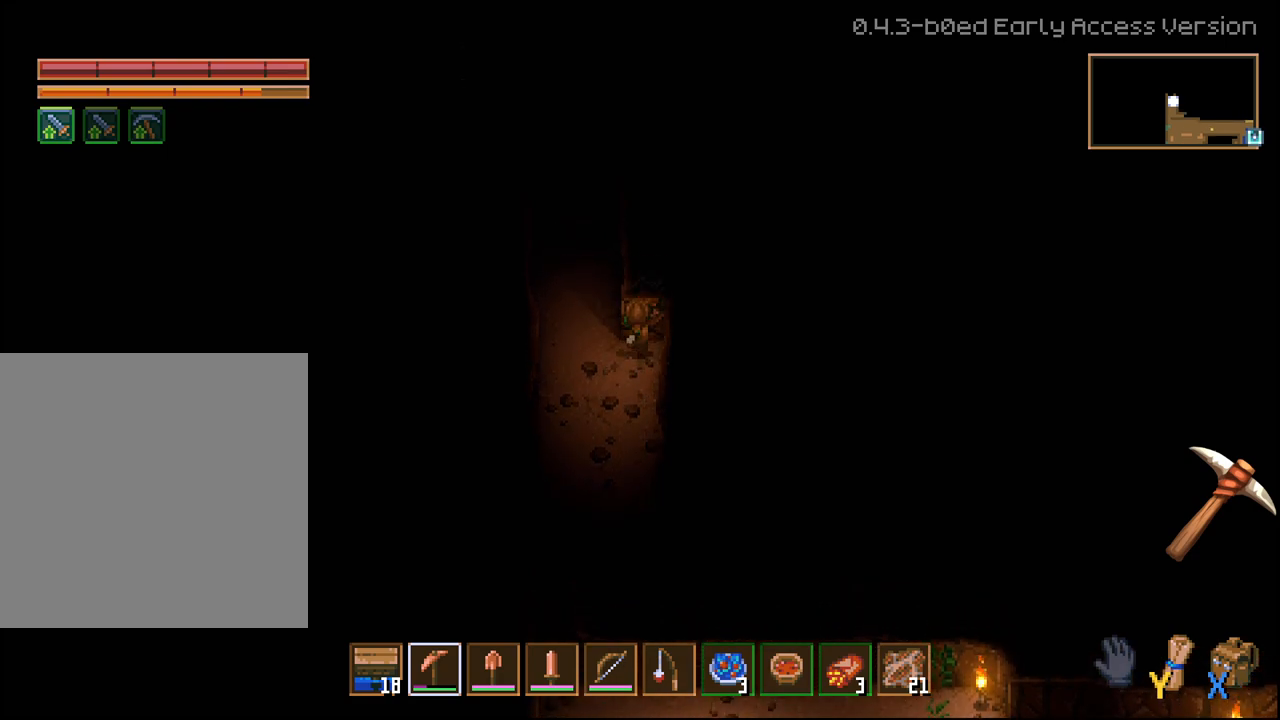
{"buttons": ["R2"], "left_stick": "up", "right_stick": "center", "events": []}
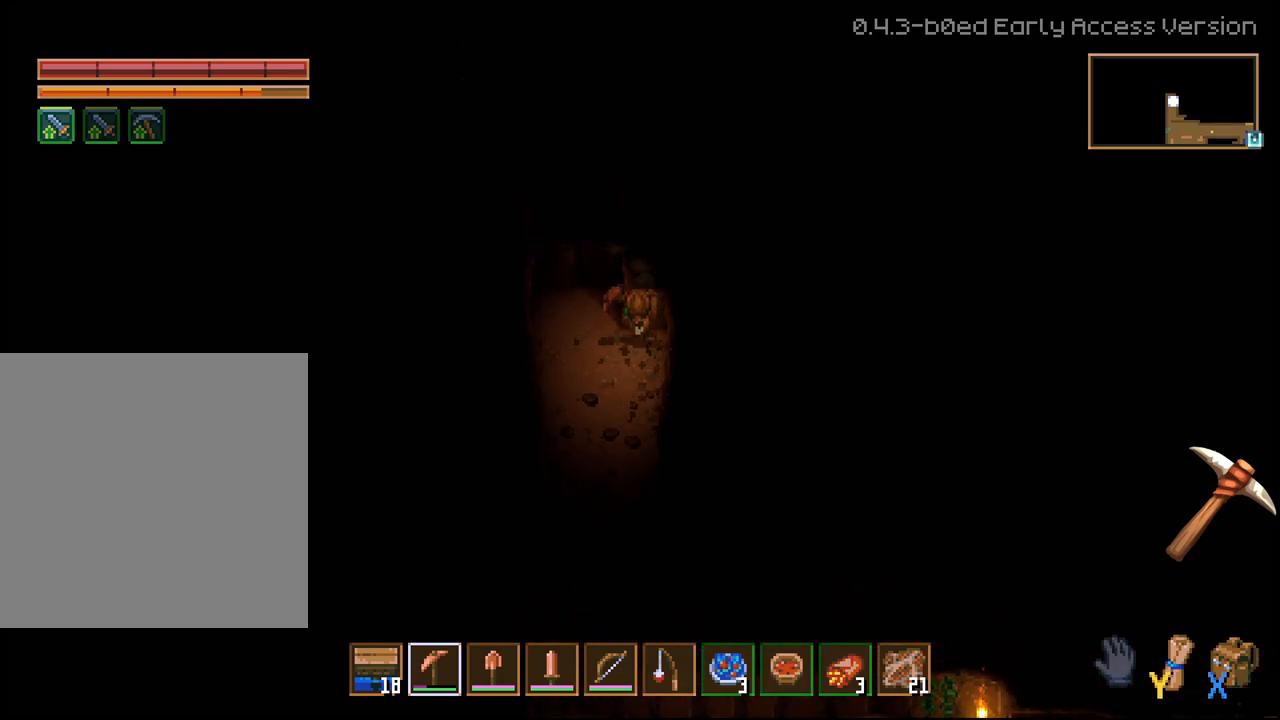
{"buttons": ["R2"], "left_stick": "up", "right_stick": "center", "events": []}
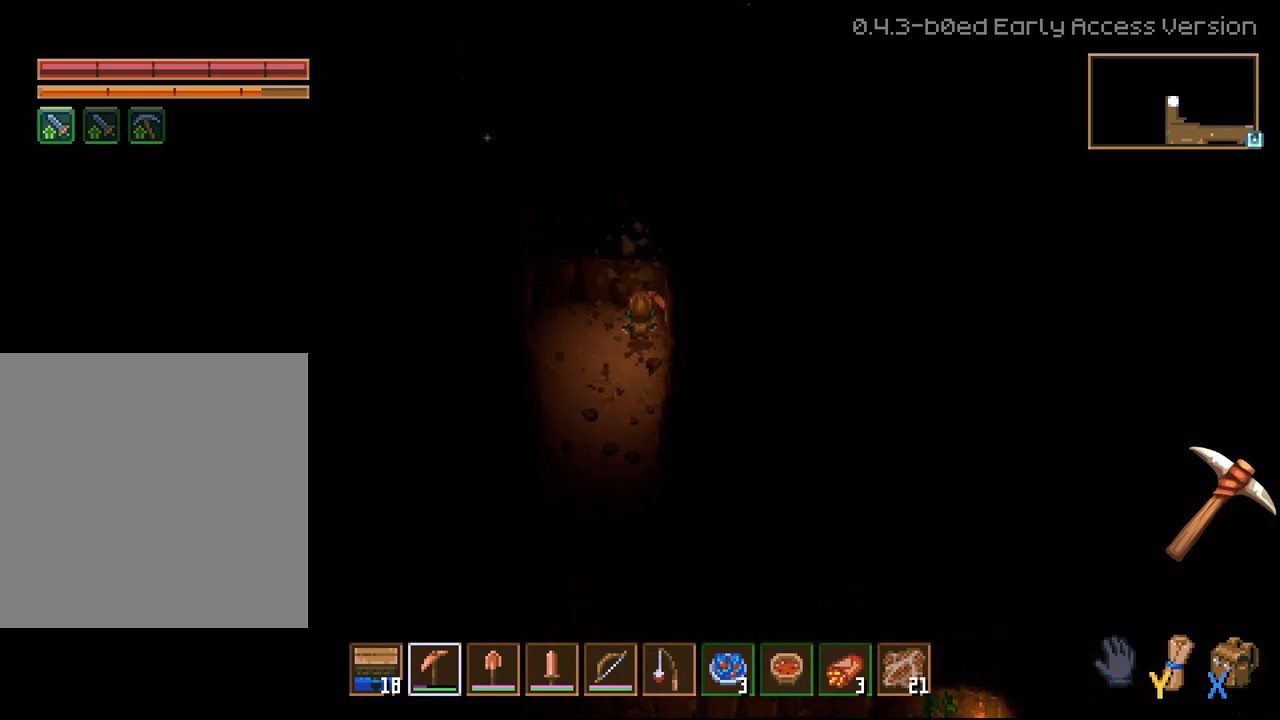
{"buttons": [], "left_stick": "down", "right_stick": "center", "events": [[33, "R2", "up"], [83, "left_stick", "down"]]}
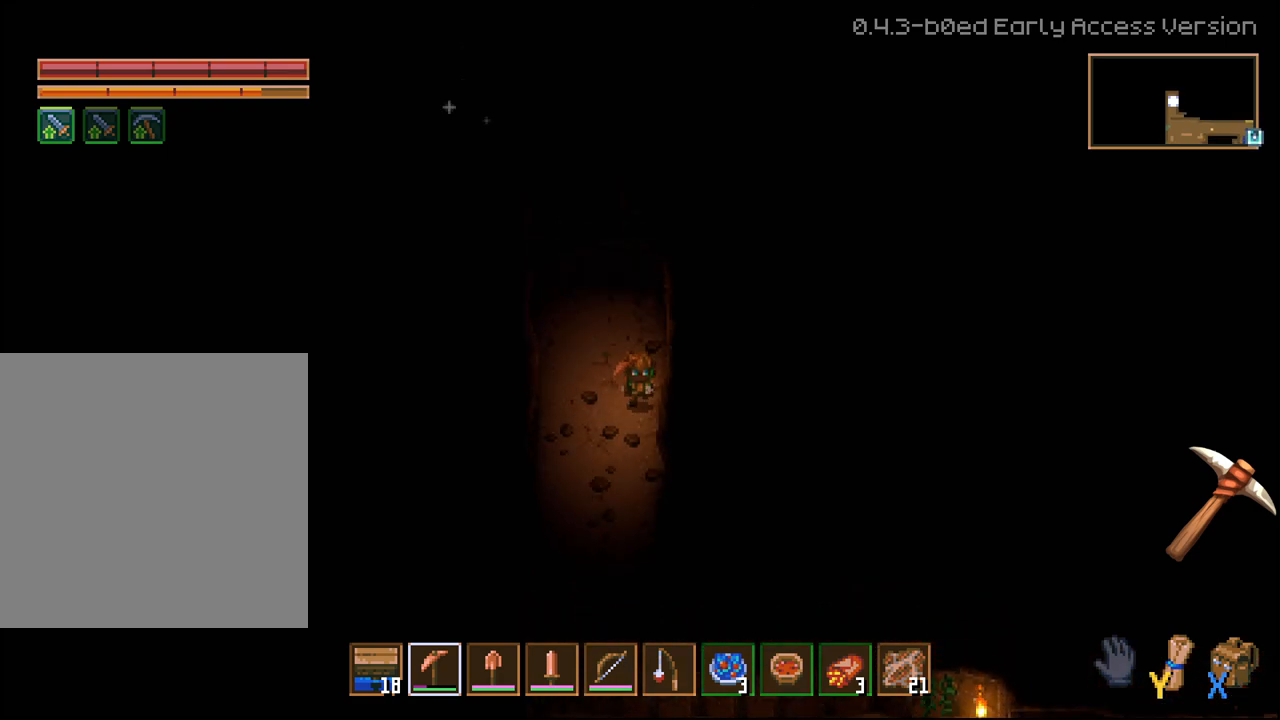
{"buttons": [], "left_stick": "down", "right_stick": "center", "events": []}
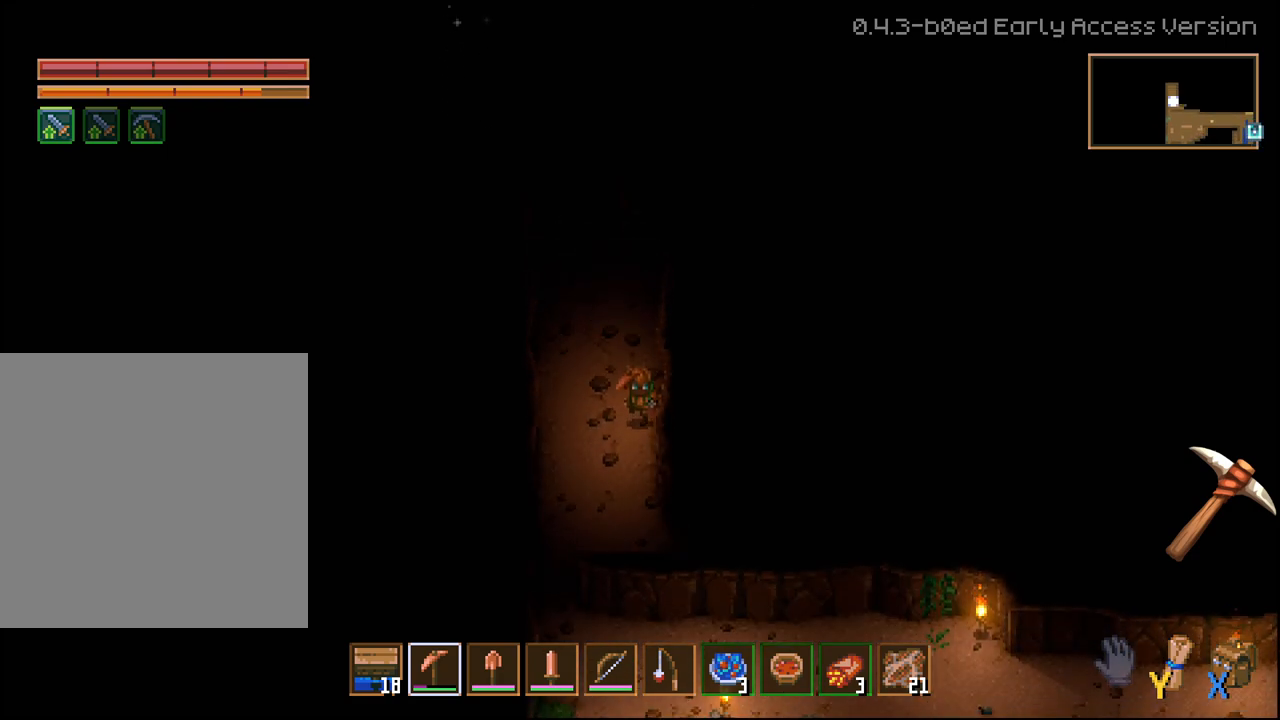
{"buttons": [], "left_stick": "down-right", "right_stick": "center", "events": [[450, "left_stick", "down-right"]]}
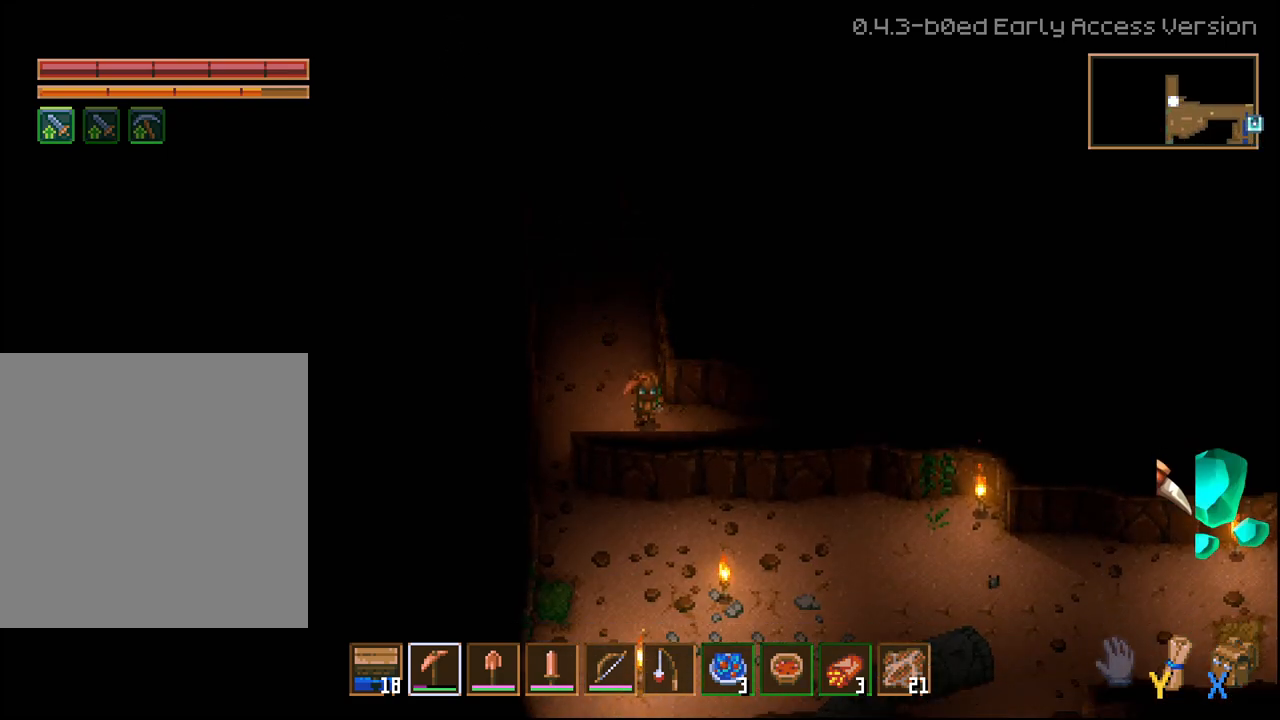
{"buttons": ["R2"], "left_stick": "up", "right_stick": "center", "events": [[83, "left_stick", "up-right"], [200, "R2", "down"], [217, "left_stick", "up"]]}
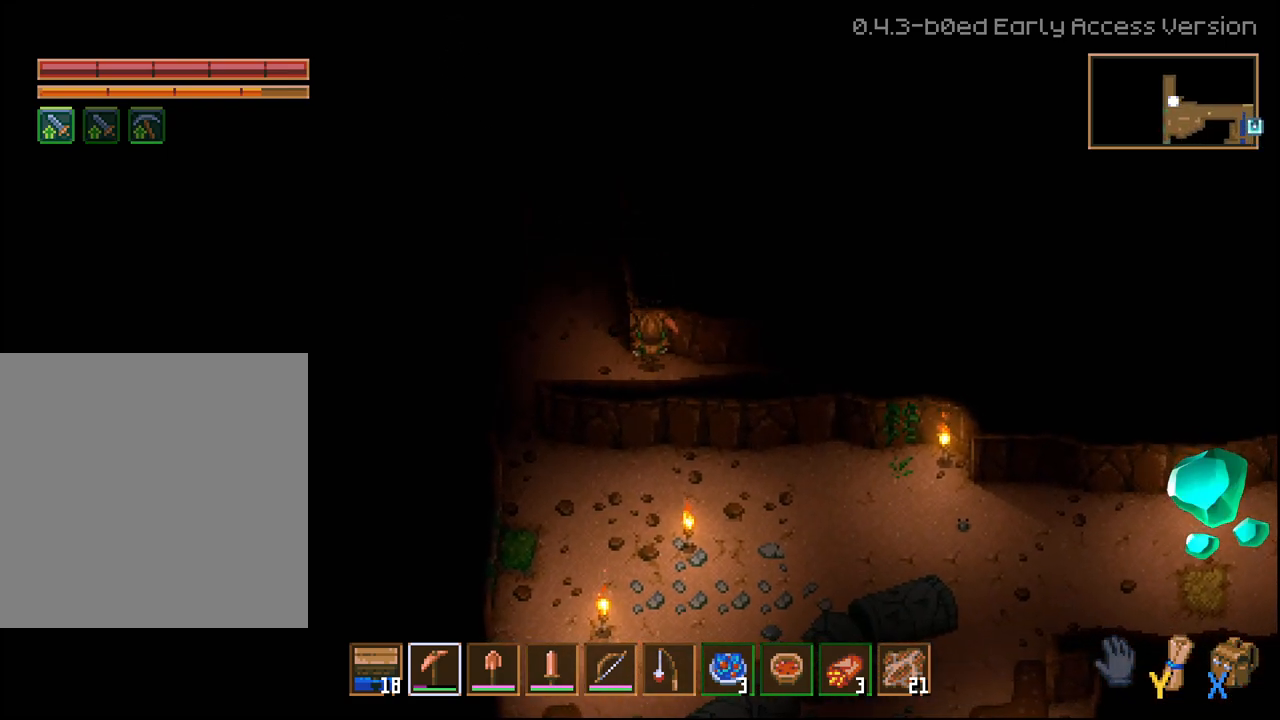
{"buttons": ["R2"], "left_stick": "up", "right_stick": "center", "events": []}
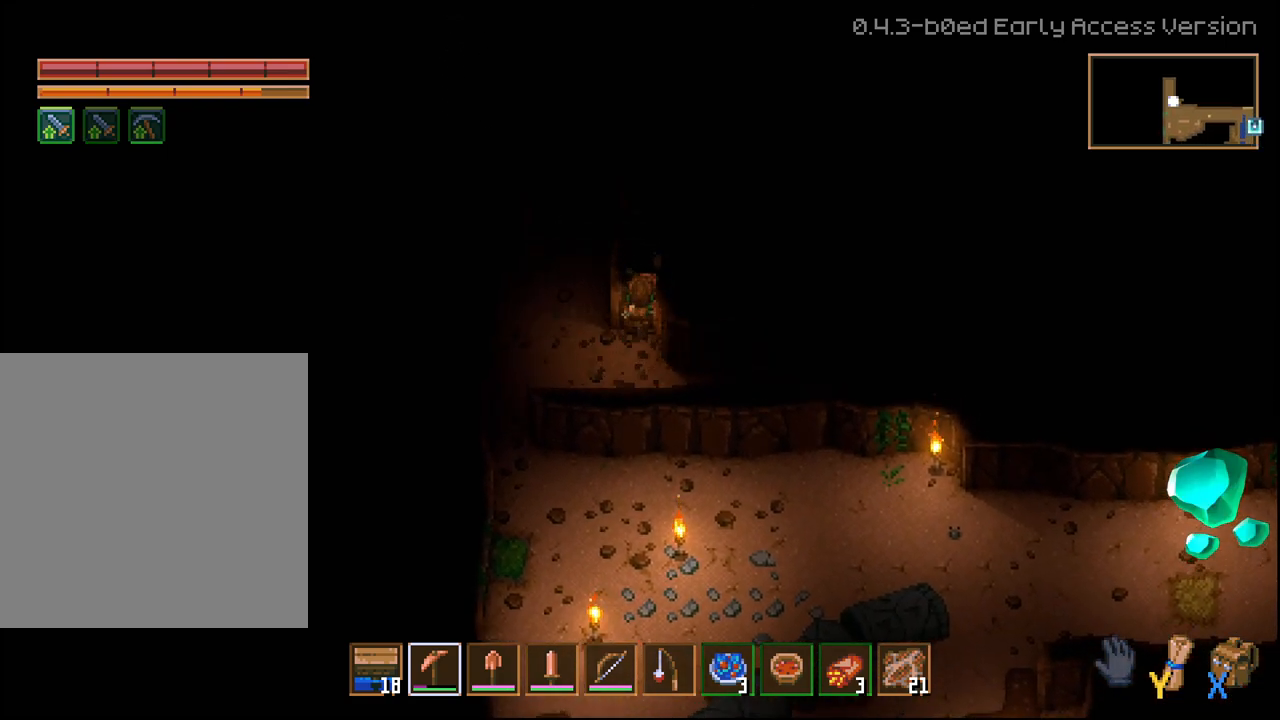
{"buttons": ["R2"], "left_stick": "up", "right_stick": "center", "events": []}
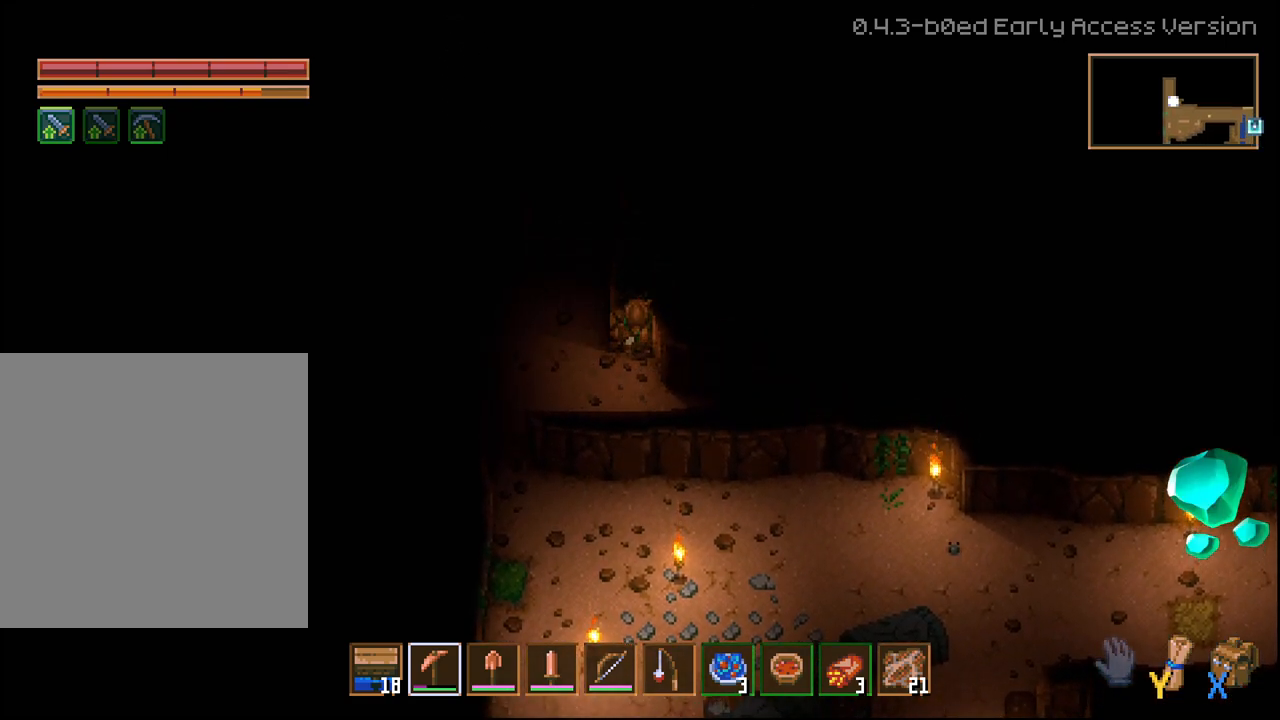
{"buttons": ["R2"], "left_stick": "up", "right_stick": "center", "events": []}
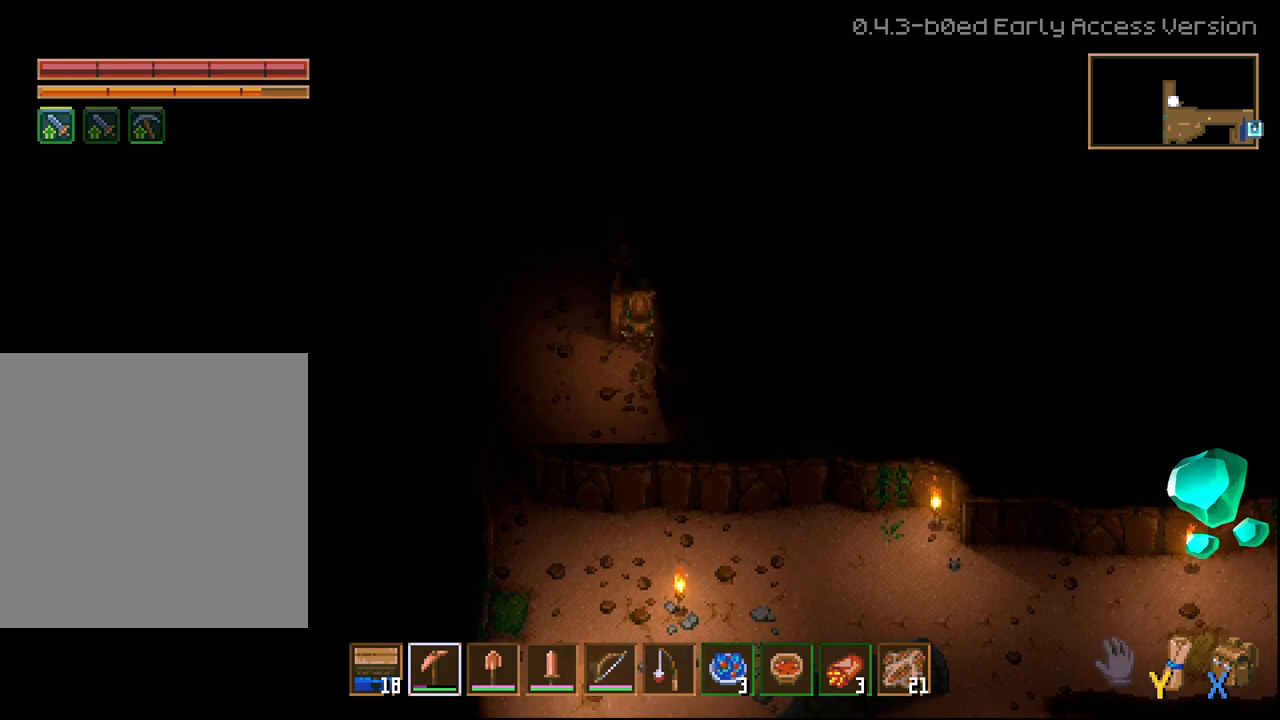
{"buttons": ["R2"], "left_stick": "up", "right_stick": "center", "events": []}
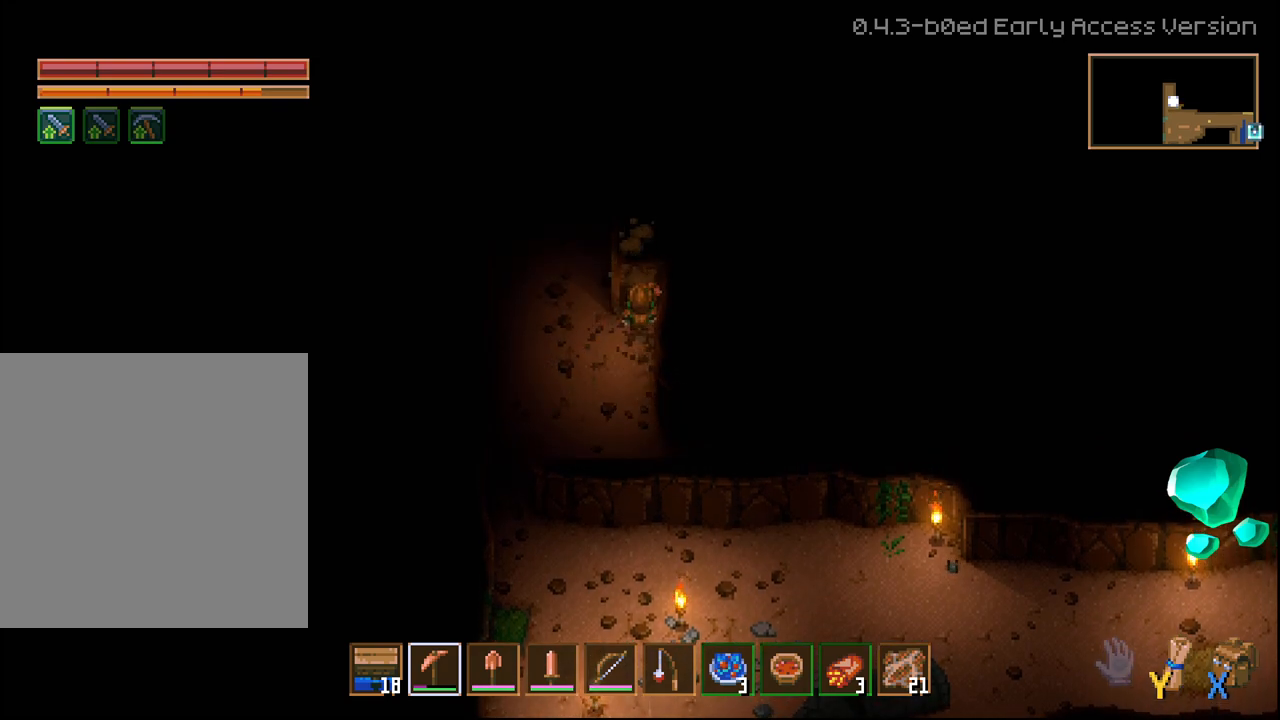
{"buttons": ["R2"], "left_stick": "up", "right_stick": "center", "events": []}
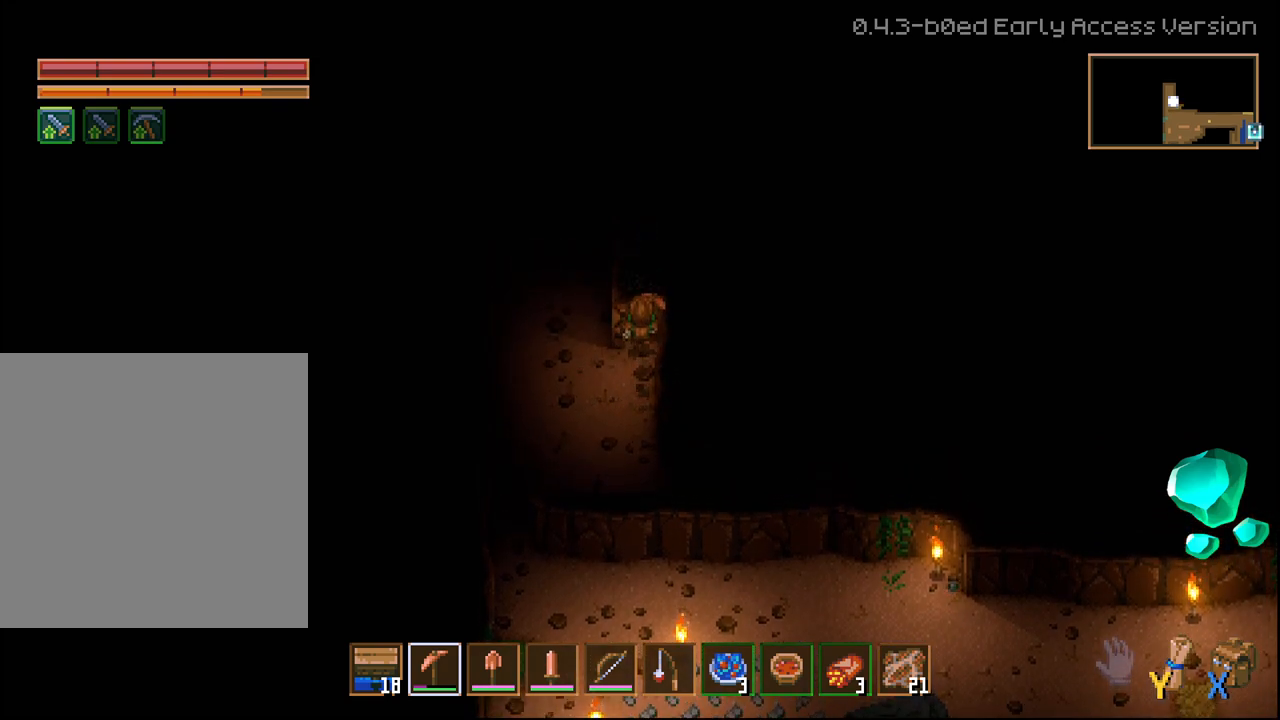
{"buttons": ["R2"], "left_stick": "up", "right_stick": "center", "events": []}
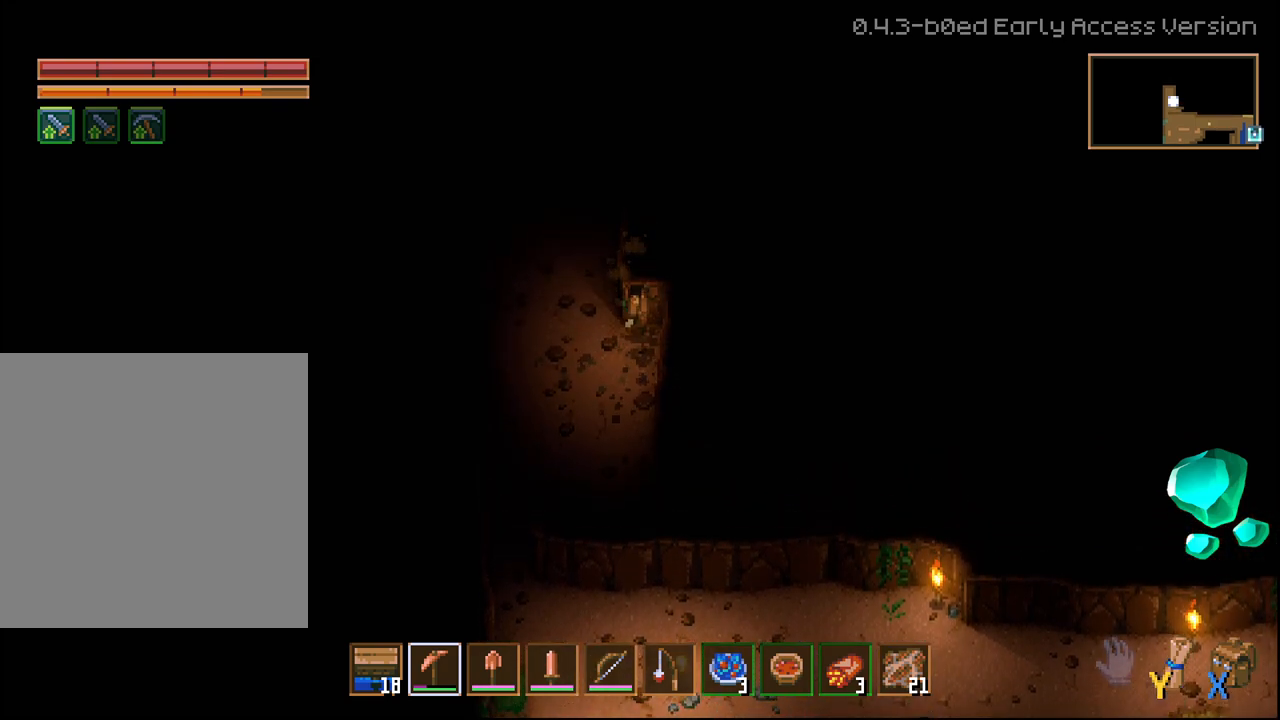
{"buttons": ["R2"], "left_stick": "up", "right_stick": "center", "events": []}
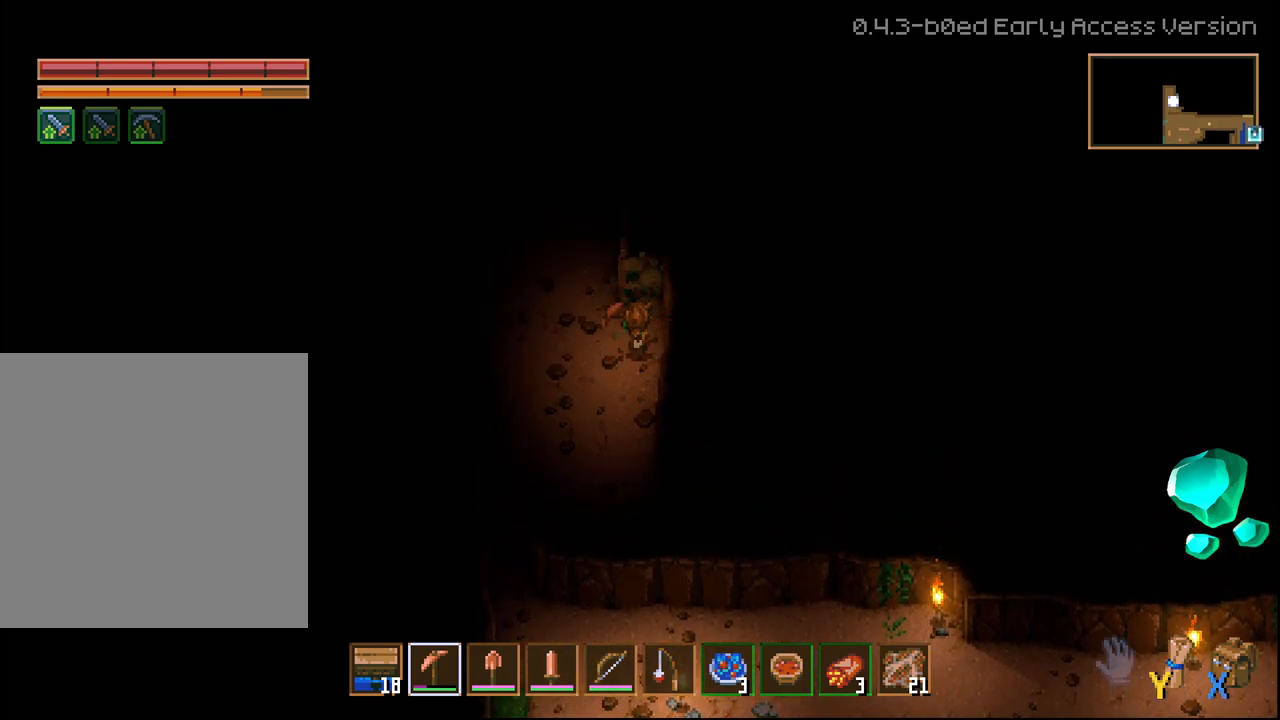
{"buttons": ["R2"], "left_stick": "up", "right_stick": "center", "events": []}
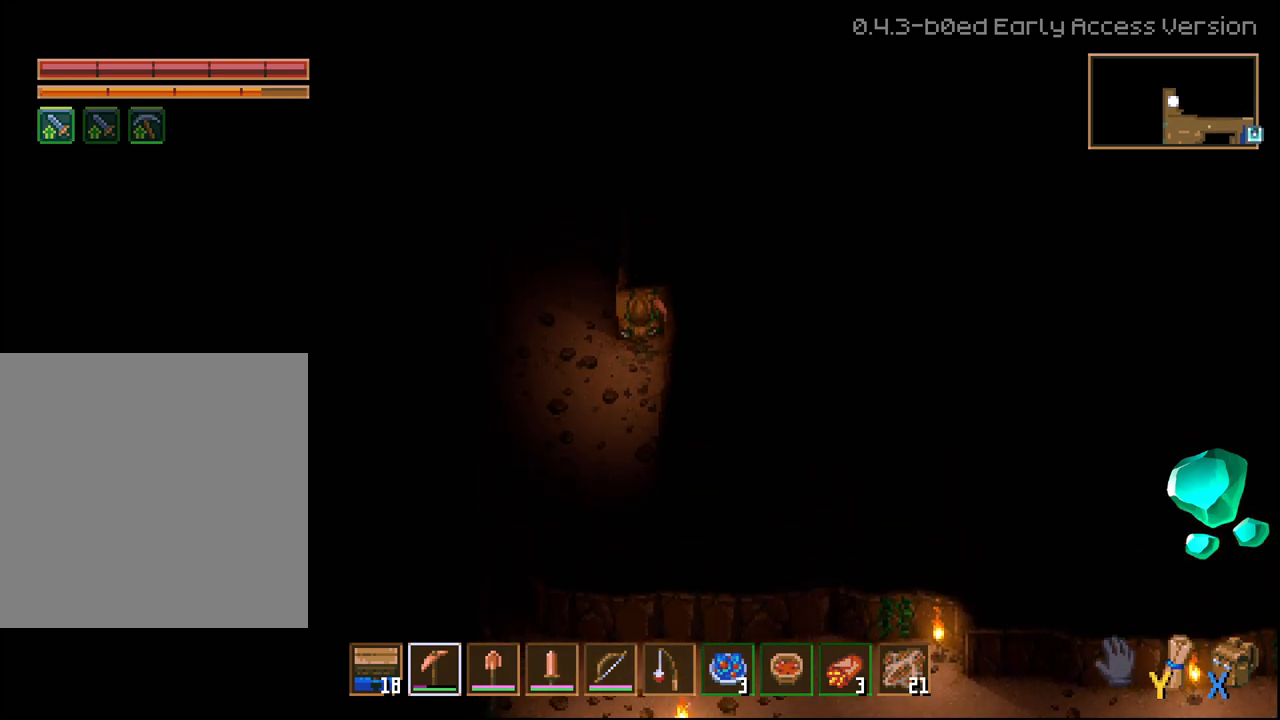
{"buttons": ["R2"], "left_stick": "up", "right_stick": "center", "events": []}
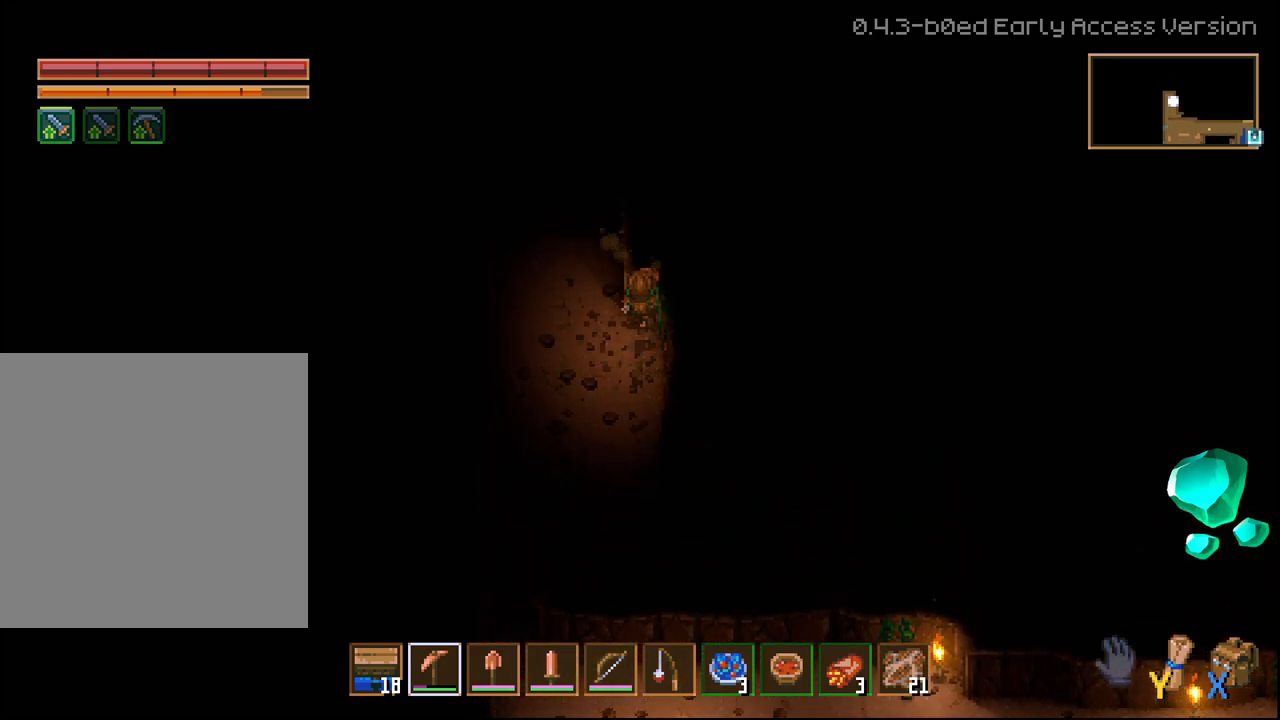
{"buttons": ["R2"], "left_stick": "up", "right_stick": "center", "events": []}
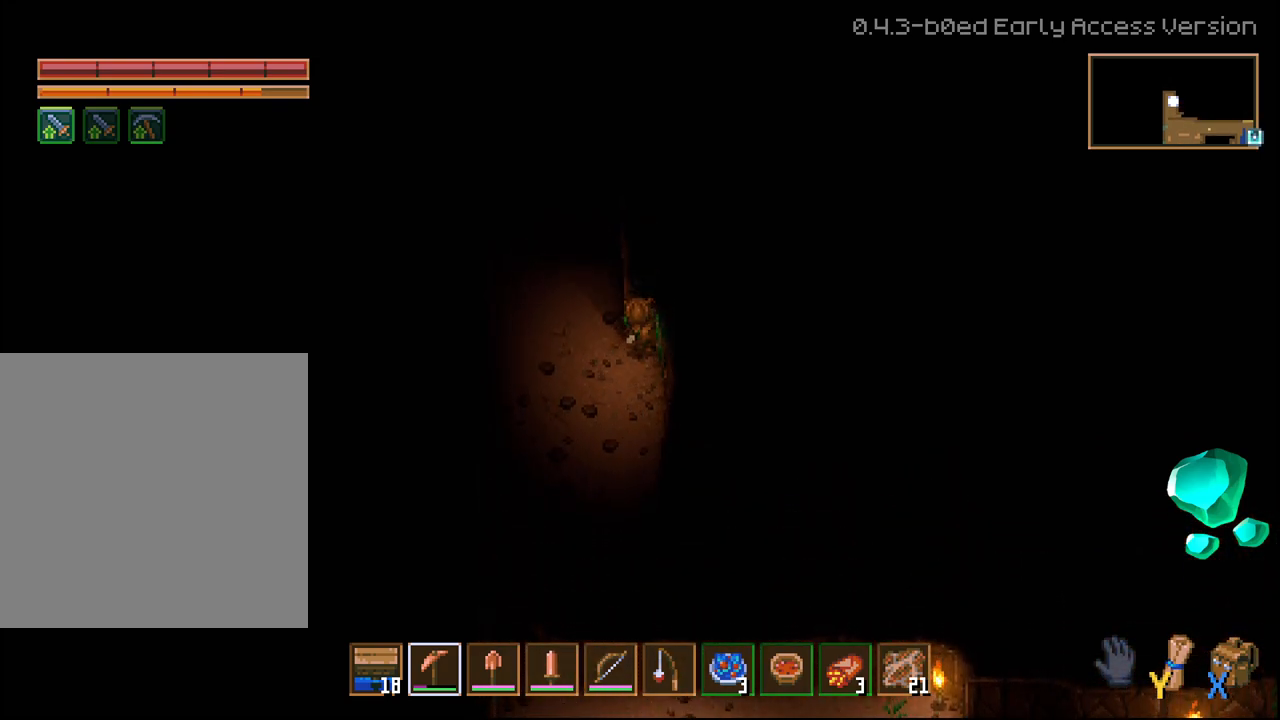
{"buttons": ["R2"], "left_stick": "up", "right_stick": "center", "events": []}
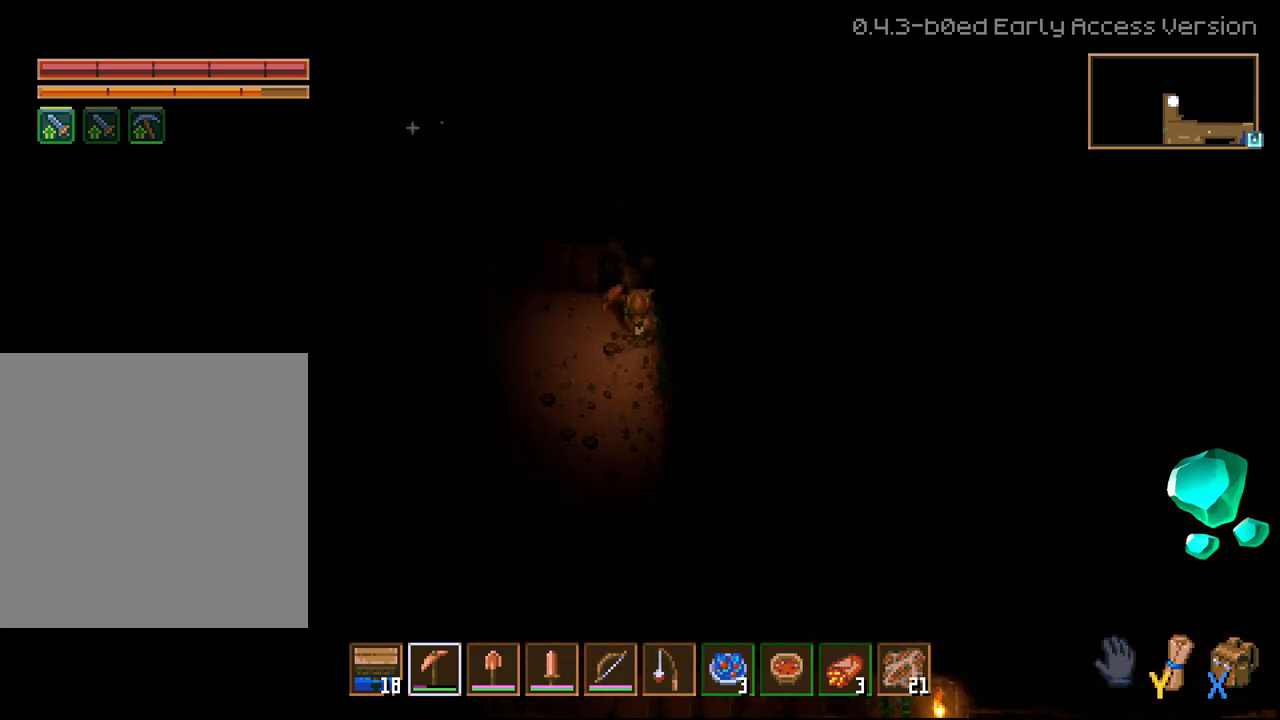
{"buttons": ["R2"], "left_stick": "up", "right_stick": "center", "events": []}
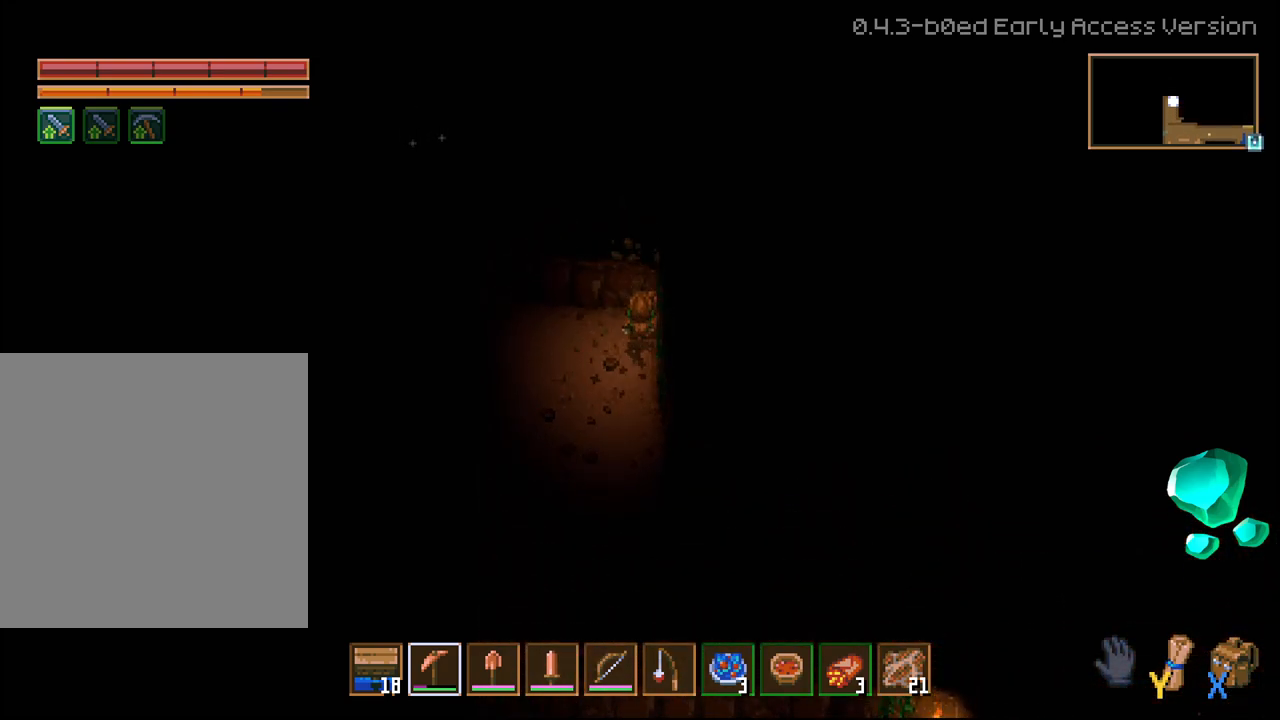
{"buttons": [], "left_stick": "left", "right_stick": "center", "events": [[17, "R2", "up"], [100, "left_stick", "left"]]}
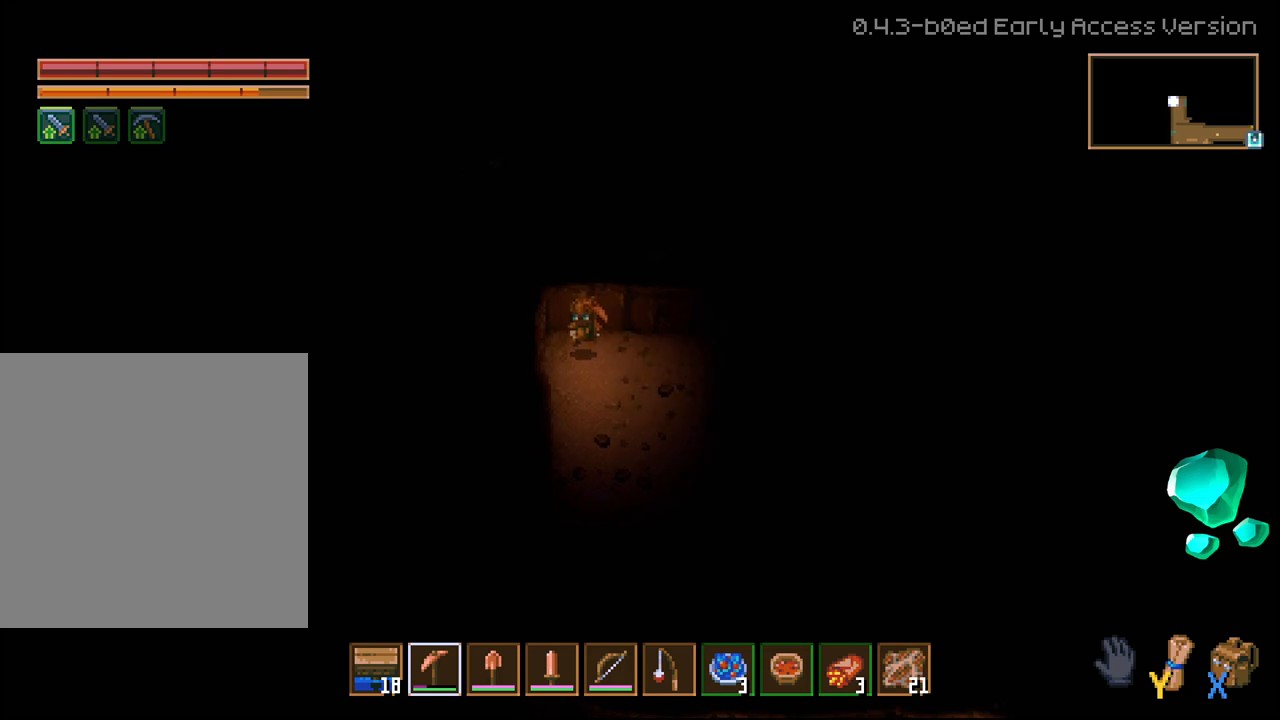
{"buttons": ["R2"], "left_stick": "up", "right_stick": "center", "events": [[67, "left_stick", "up-left"], [150, "R2", "down"], [183, "left_stick", "up"]]}
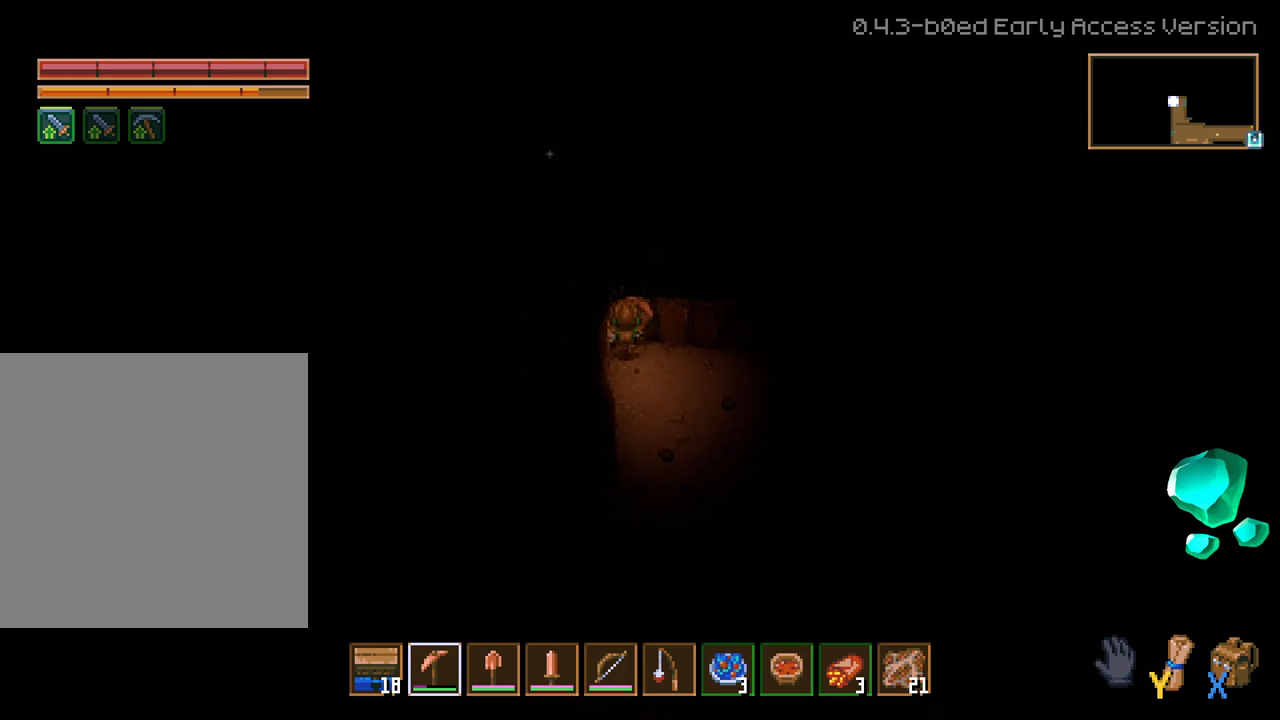
{"buttons": ["R2"], "left_stick": "up", "right_stick": "center", "events": []}